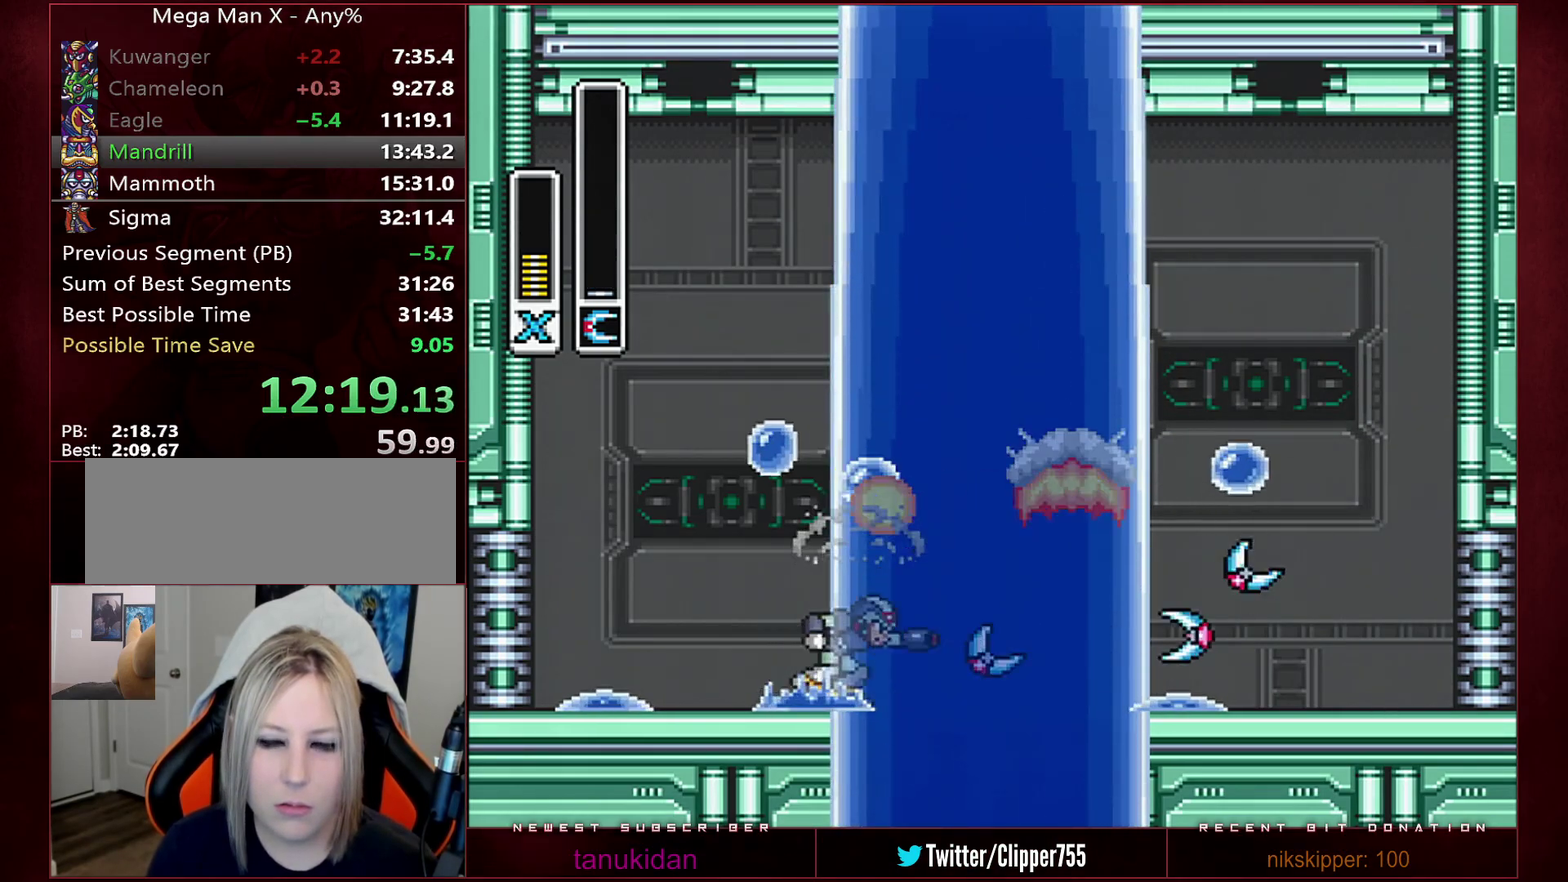
Gameplay with a controller (Nintendo layout); each line is a JSON object with the inputs held at the frame after it. "events" lists button and stick changes between this image and that frame as [ms after this image, input, new state], when the widget could be followed in between. Not read: L3 R3.
{"buttons": [], "events": [[33, "R1", "down"], [133, "DPAD_RIGHT", "up"], [150, "B", "down"], [217, "DPAD_LEFT", "down"], [317, "DPAD_LEFT", "up"], [350, "B", "up"], [350, "R1", "up"], [417, "DPAD_RIGHT", "down"], [500, "DPAD_RIGHT", "up"]]}
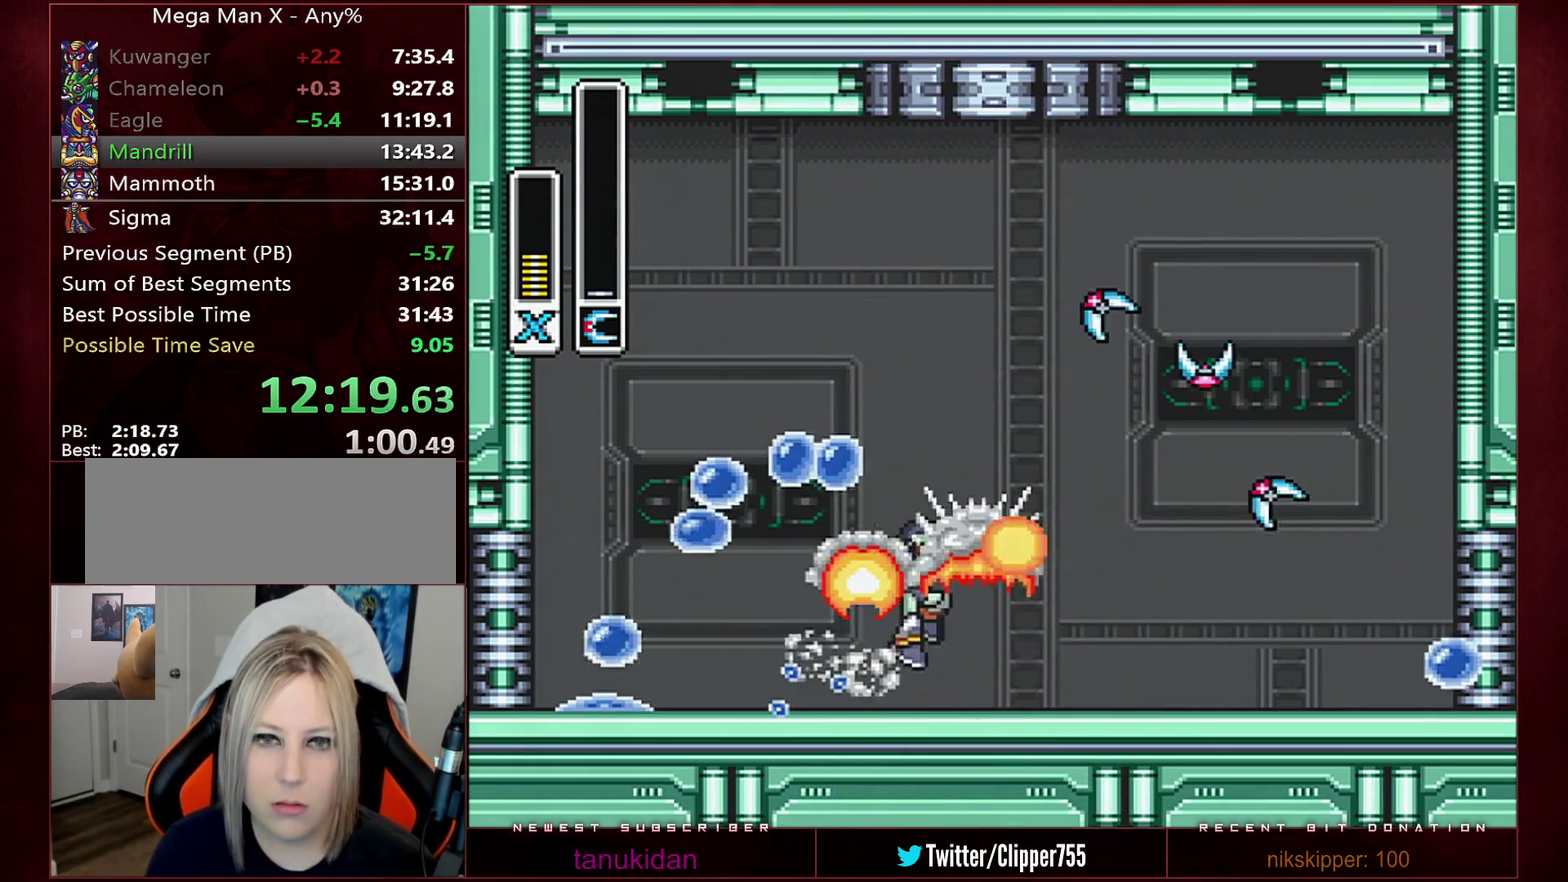
{"buttons": ["B", "R1", "DPAD_RIGHT"], "events": [[250, "B", "down"], [250, "DPAD_LEFT", "down"], [250, "R1", "down"], [350, "DPAD_LEFT", "up"], [417, "DPAD_RIGHT", "down"]]}
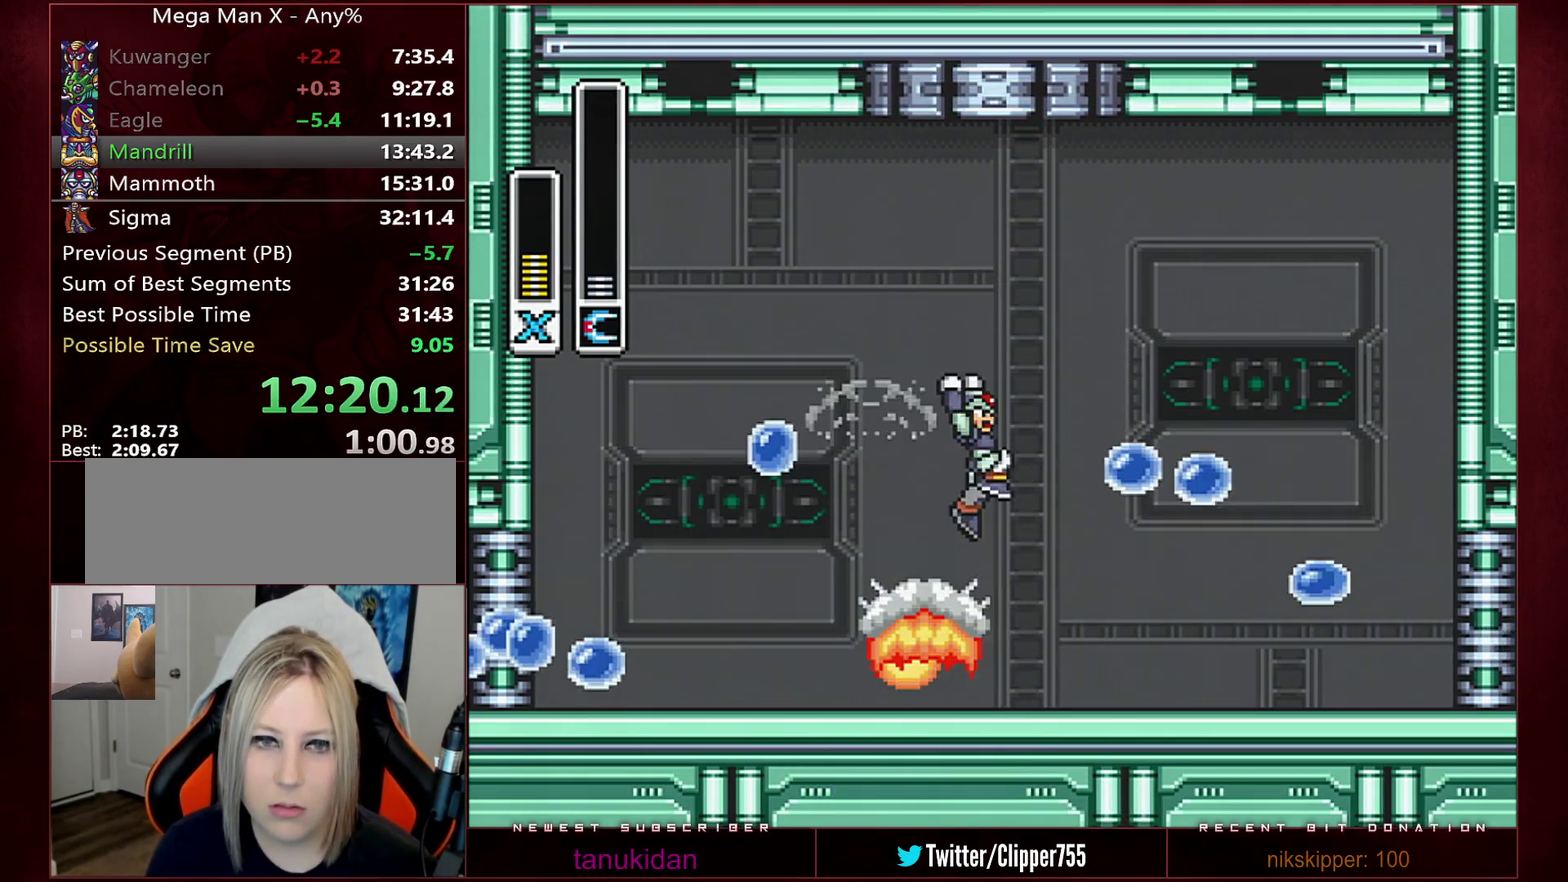
{"buttons": ["DPAD_RIGHT"], "events": [[200, "L1", "down"], [217, "DPAD_UP", "down"], [217, "X", "down"], [283, "B", "up"], [317, "DPAD_UP", "up"], [317, "R1", "up"], [350, "L1", "up"], [350, "X", "up"]]}
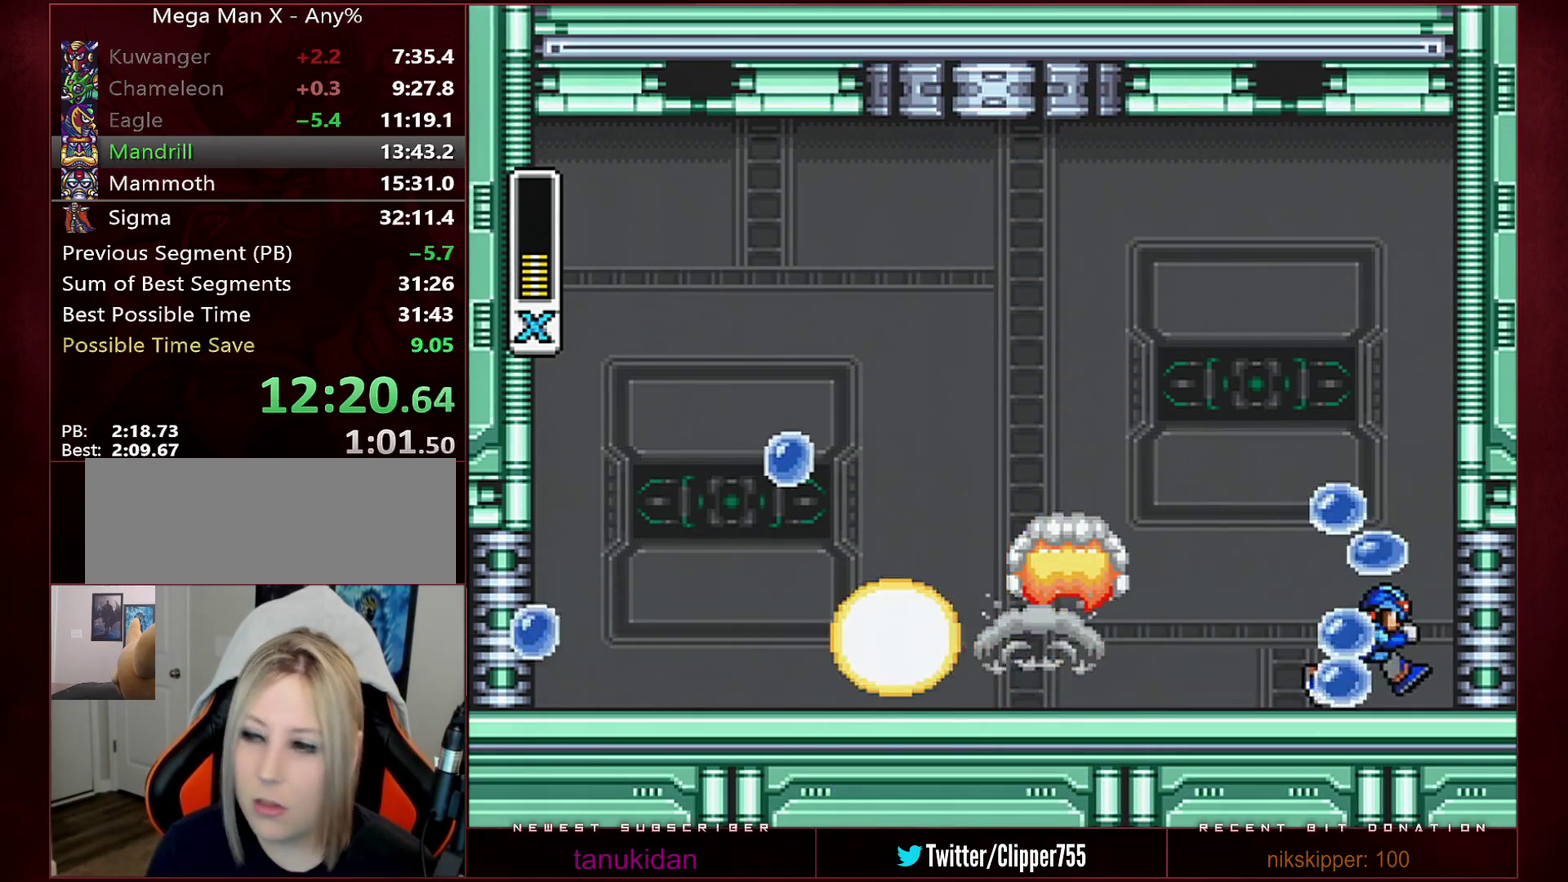
{"buttons": ["DPAD_RIGHT"], "events": []}
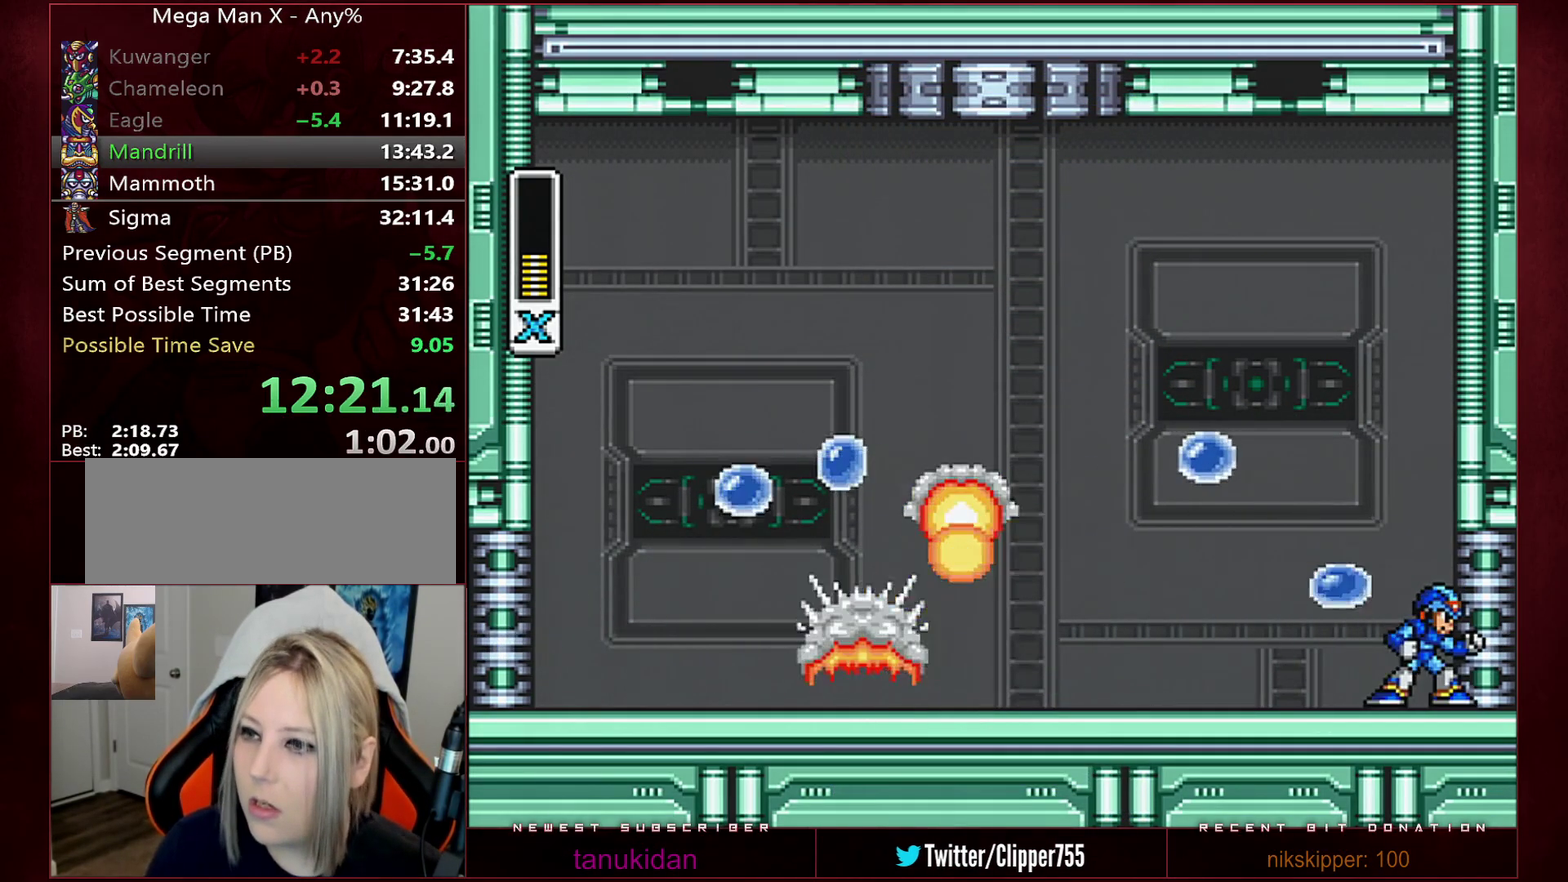
{"buttons": ["DPAD_RIGHT"], "events": []}
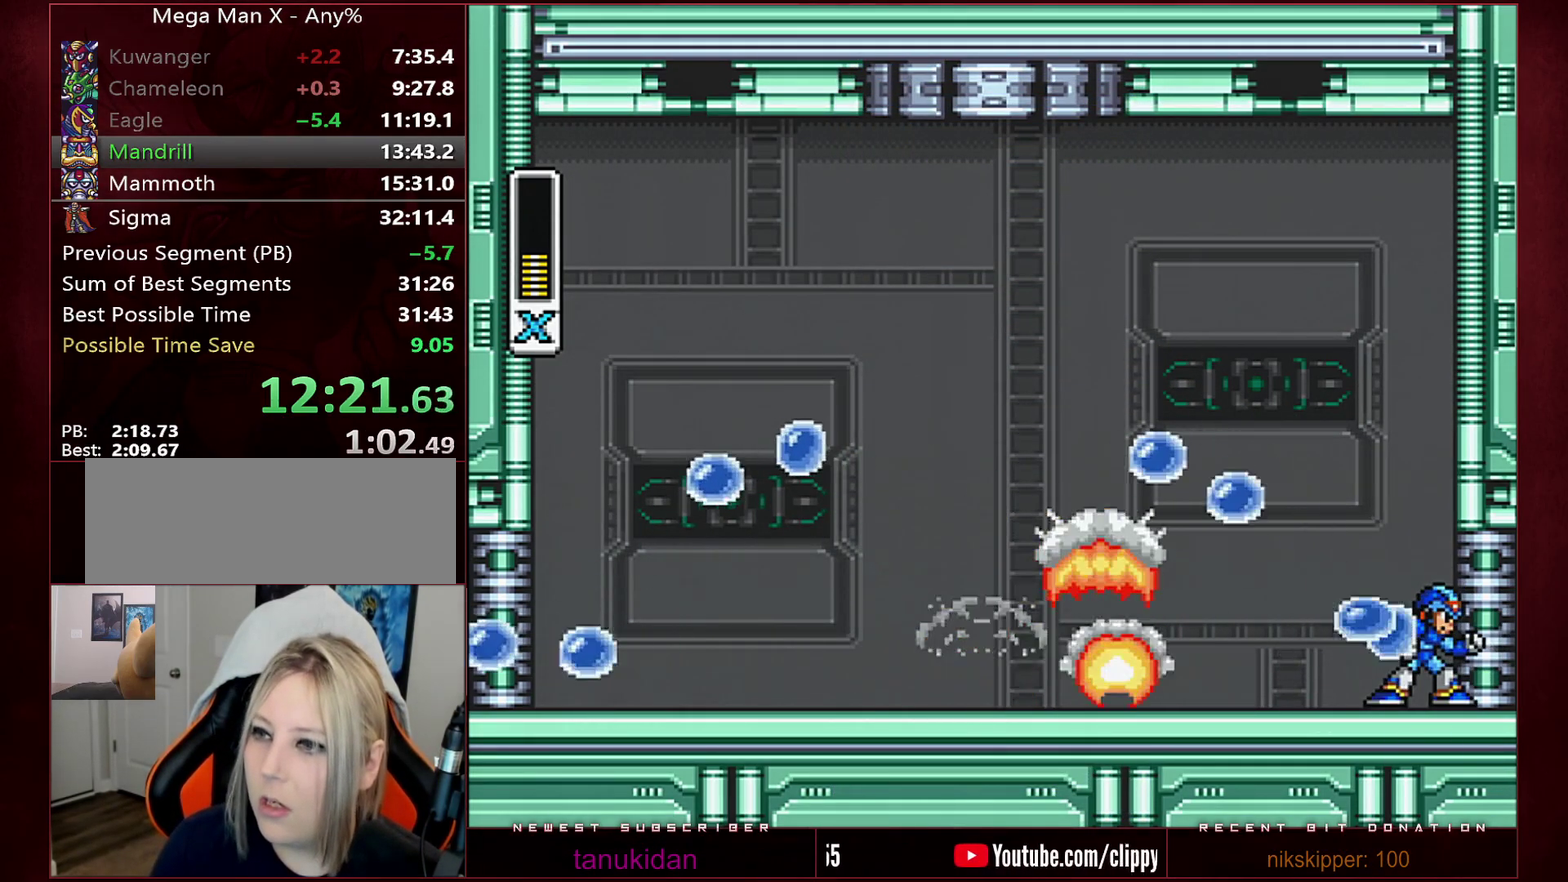
{"buttons": ["DPAD_RIGHT"], "events": [[217, "X", "down"], [250, "L1", "down"], [317, "X", "up"], [350, "L1", "up"]]}
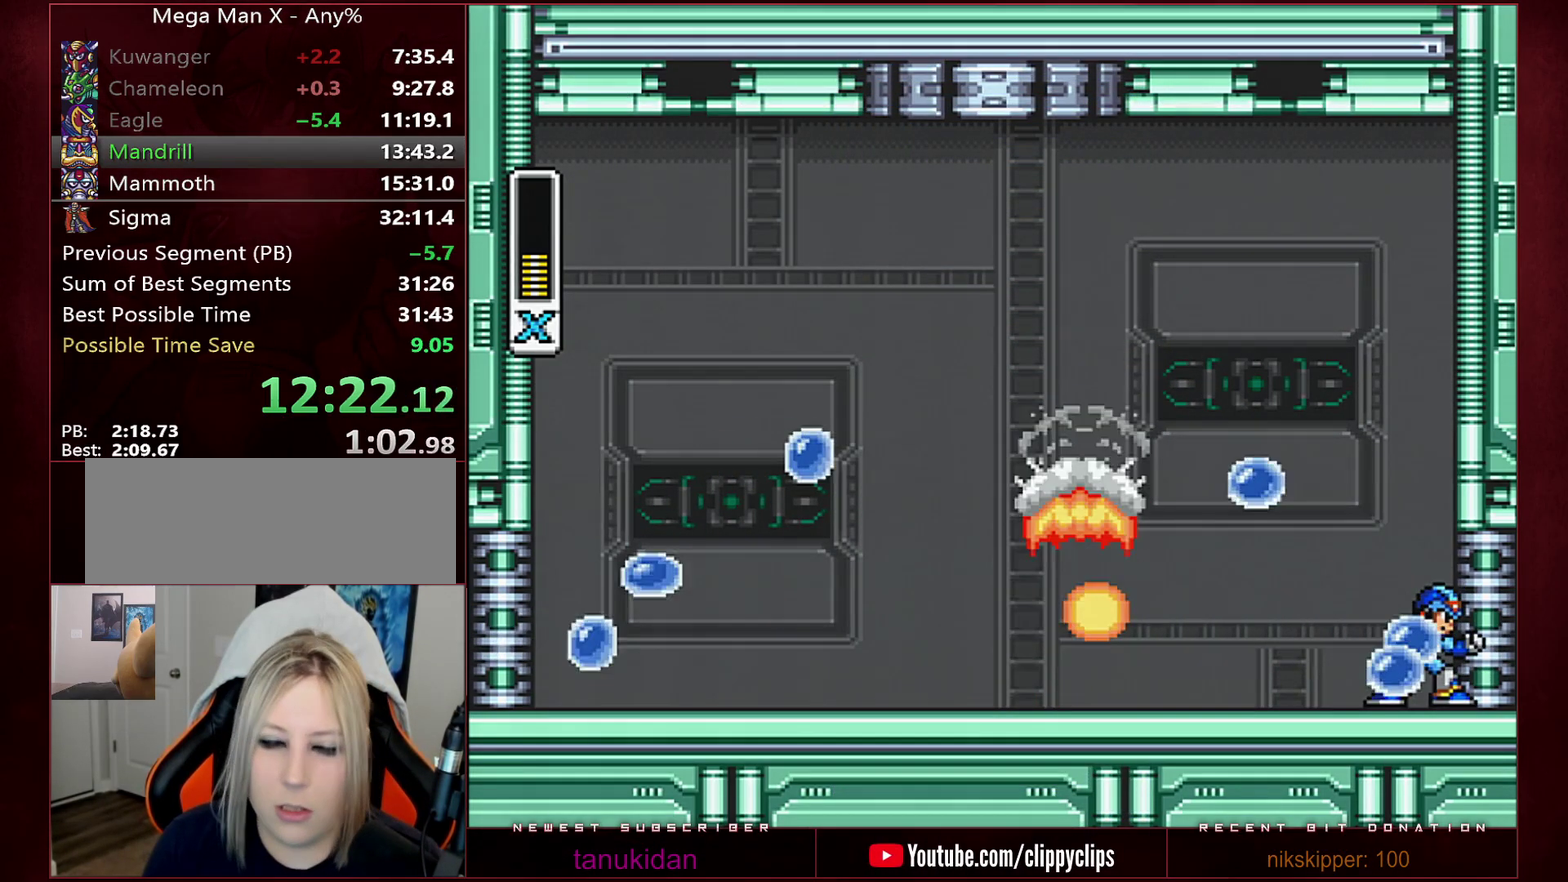
{"buttons": ["DPAD_RIGHT"], "events": []}
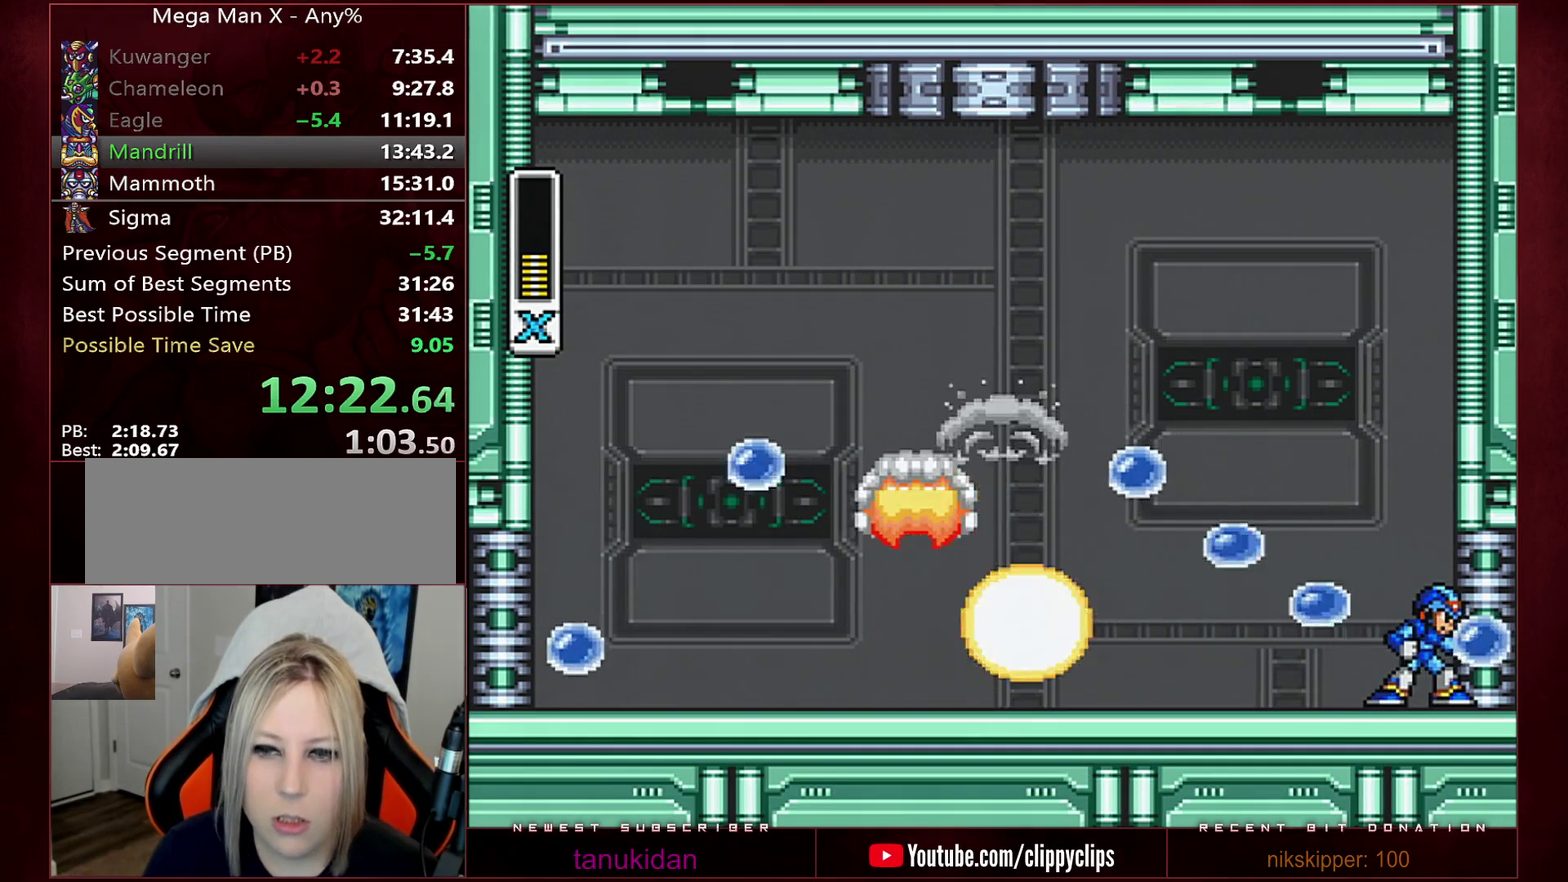
{"buttons": ["DPAD_RIGHT"], "events": []}
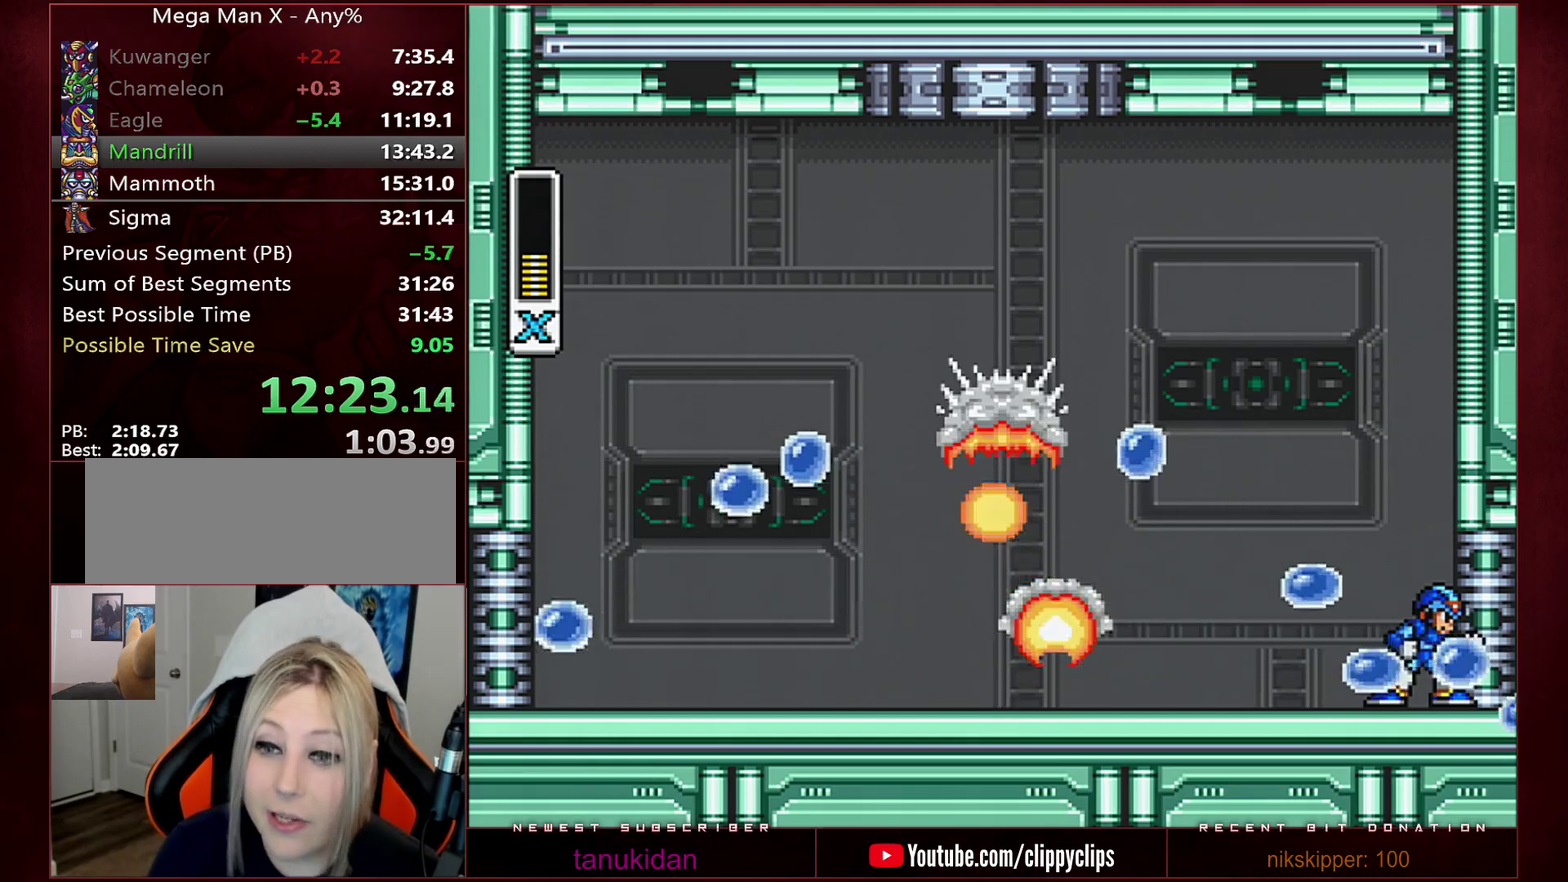
{"buttons": ["DPAD_RIGHT"], "events": []}
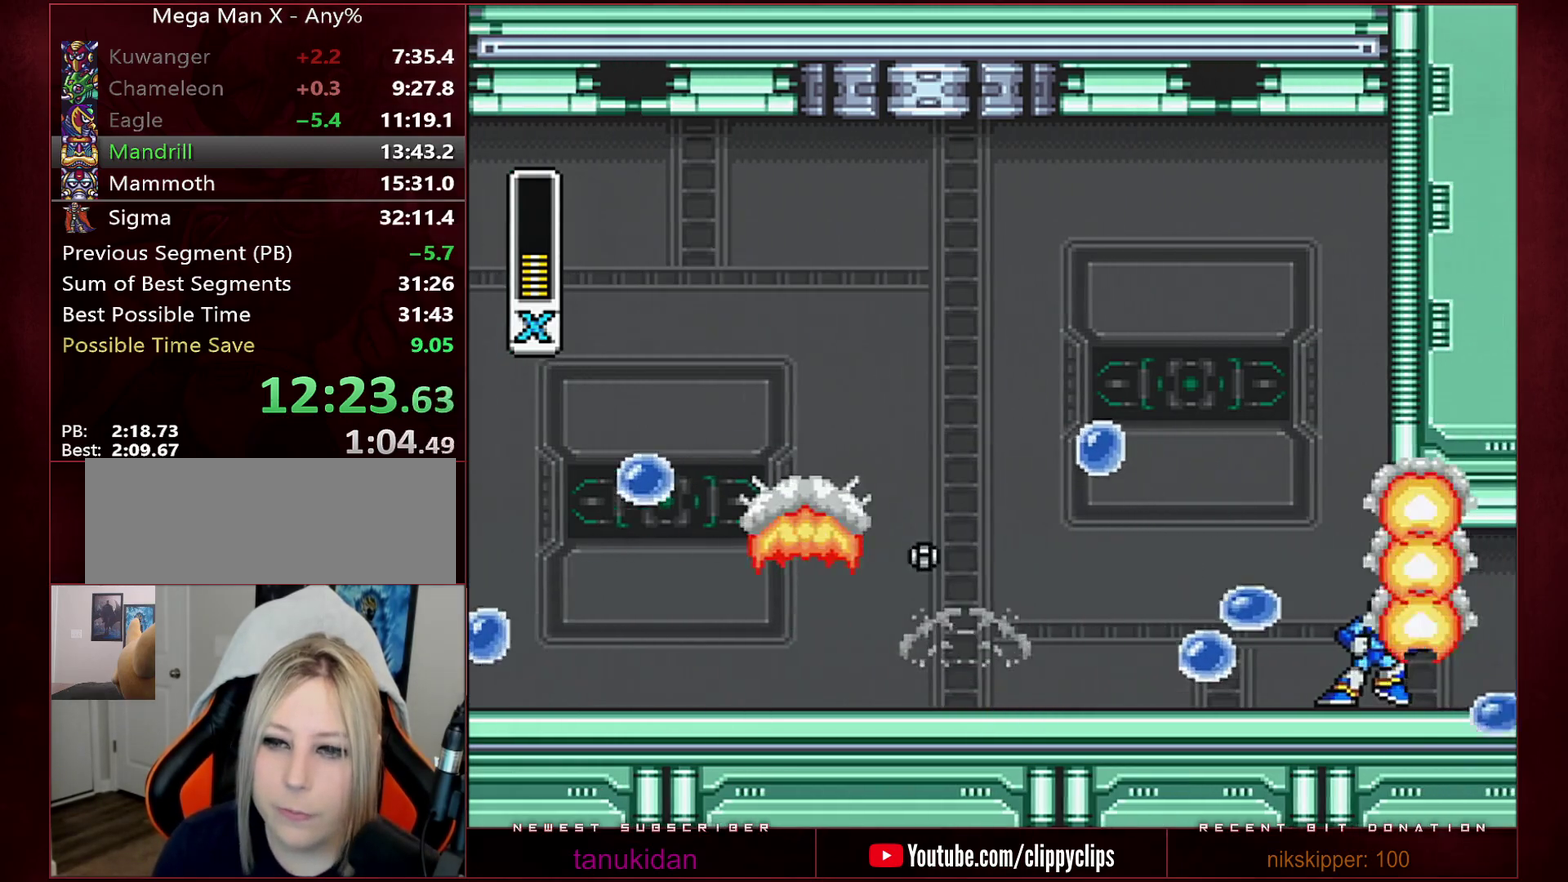
{"buttons": ["B", "R1", "DPAD_RIGHT"], "events": [[233, "R1", "down"], [467, "B", "down"]]}
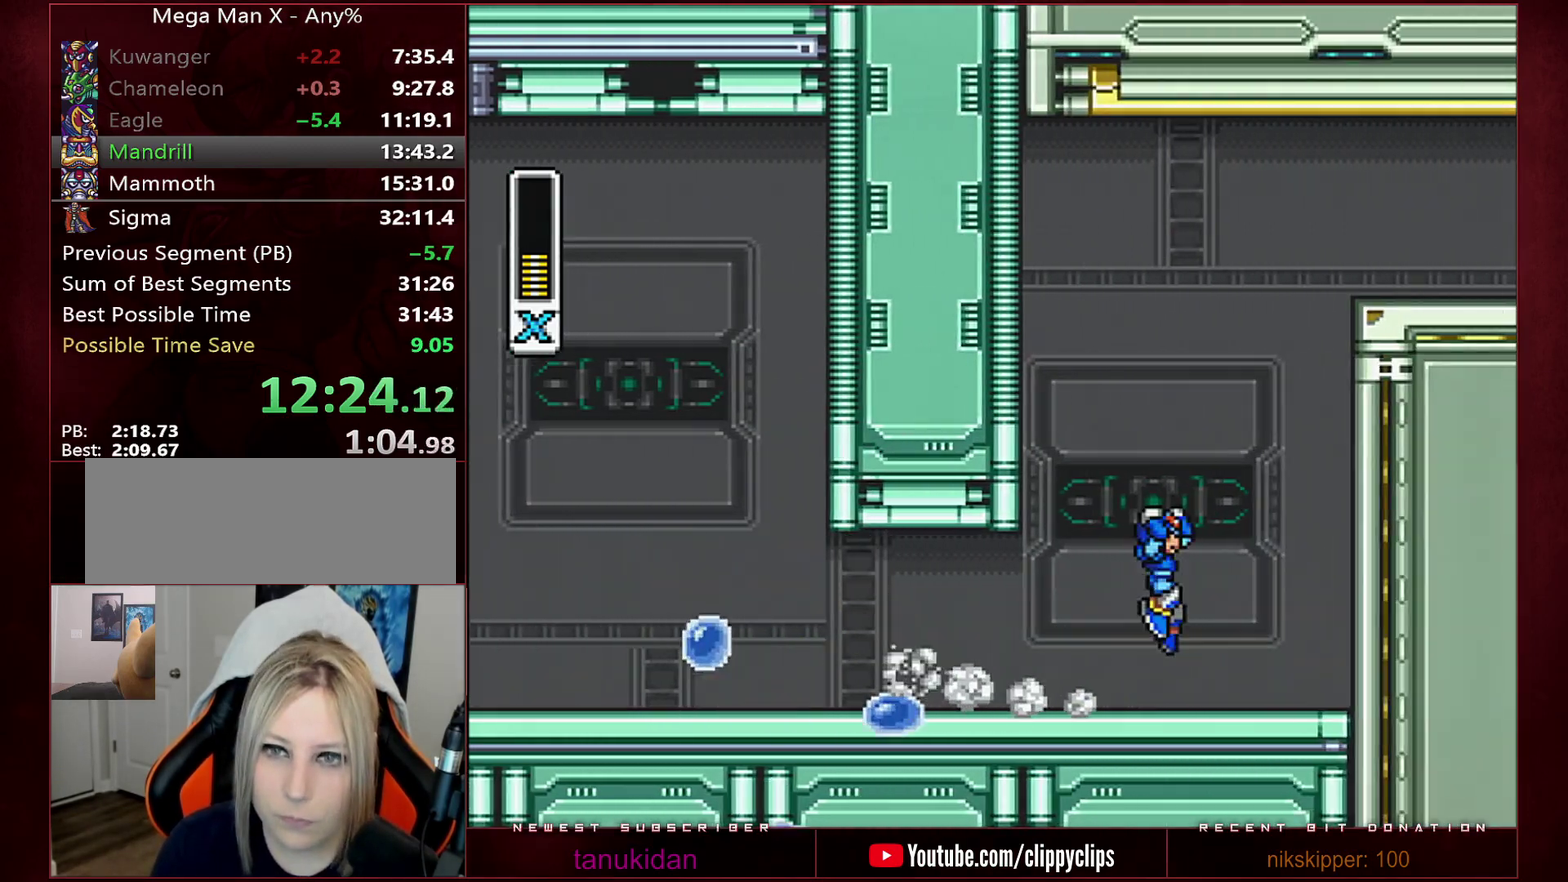
{"buttons": ["B", "R1", "DPAD_RIGHT"], "events": []}
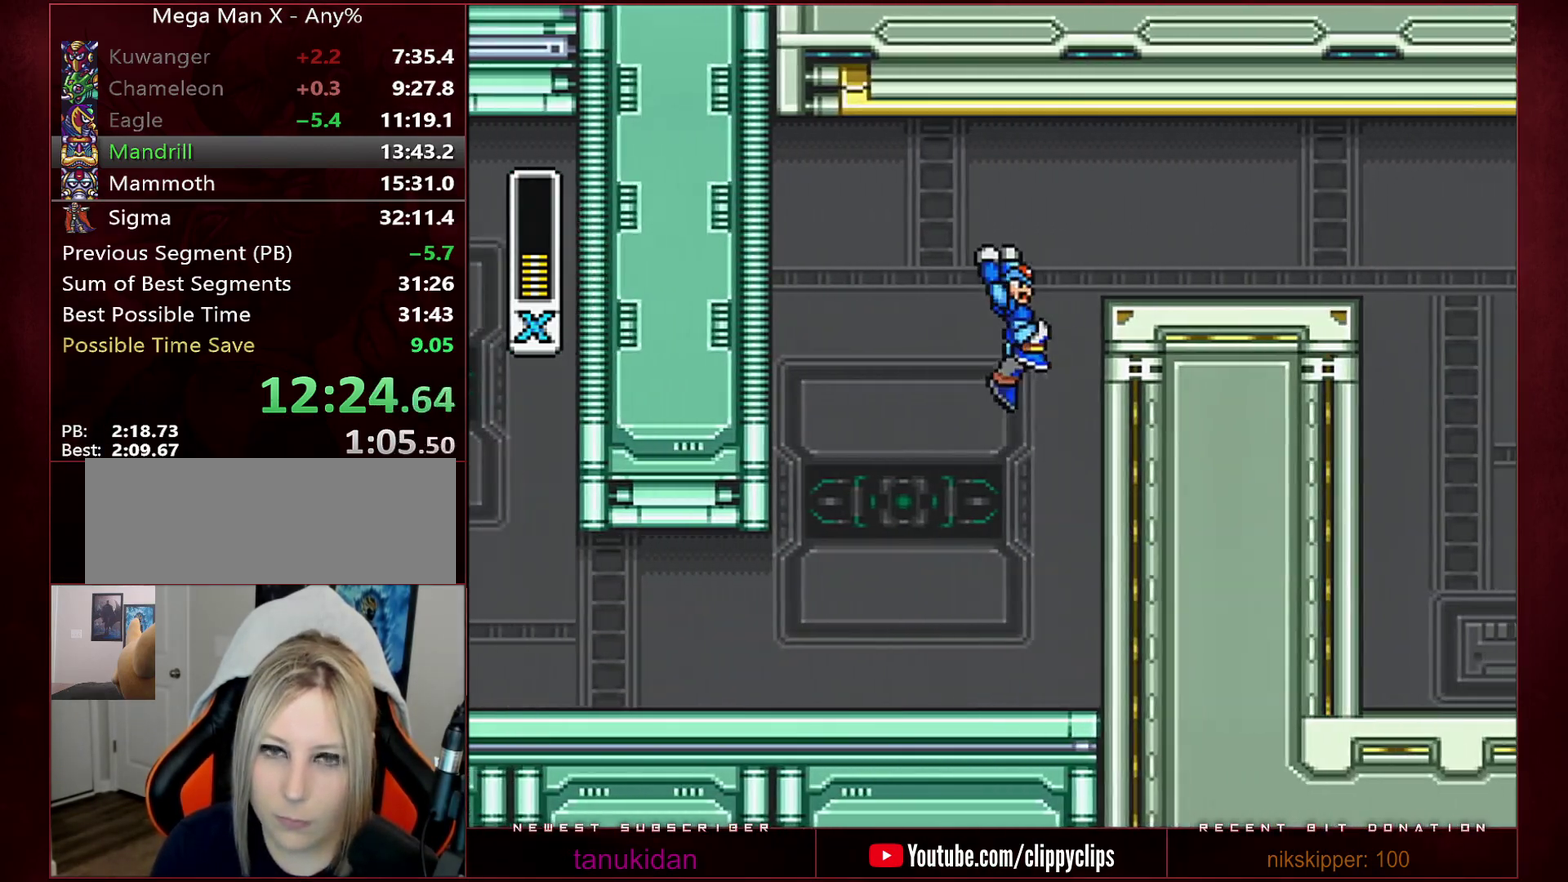
{"buttons": ["DPAD_RIGHT"], "events": [[233, "B", "up"], [233, "R1", "up"], [317, "R1", "down"], [417, "B", "down"], [467, "B", "up"], [467, "R1", "up"]]}
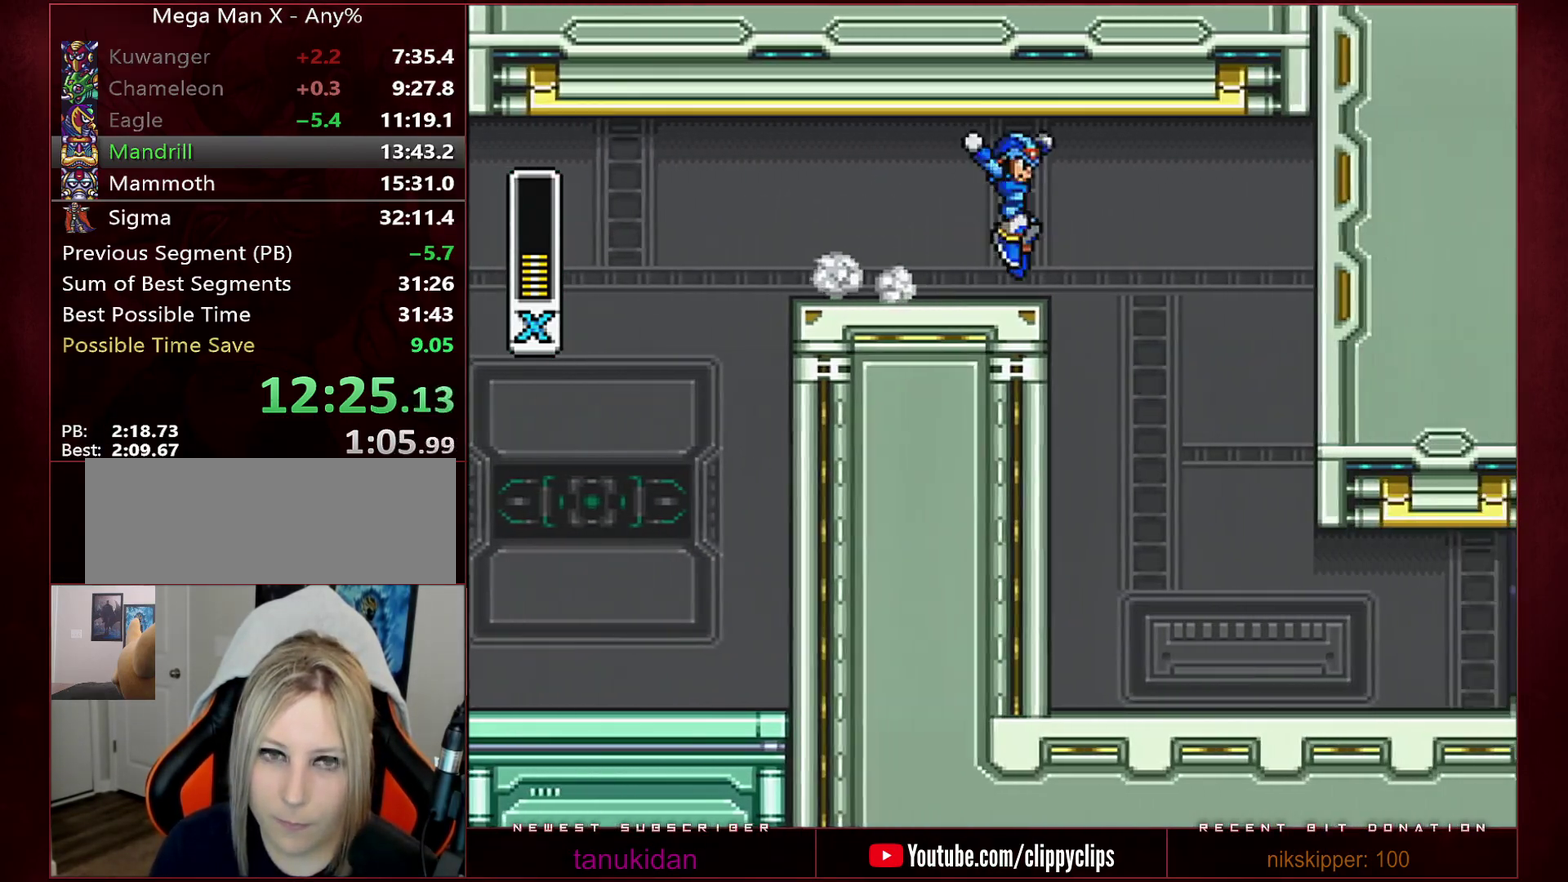
{"buttons": ["DPAD_RIGHT"], "events": [[67, "L1", "down"], [200, "L1", "up"], [250, "L1", "down"], [283, "DPAD_RIGHT", "up"], [467, "DPAD_RIGHT", "down"], [500, "L1", "up"]]}
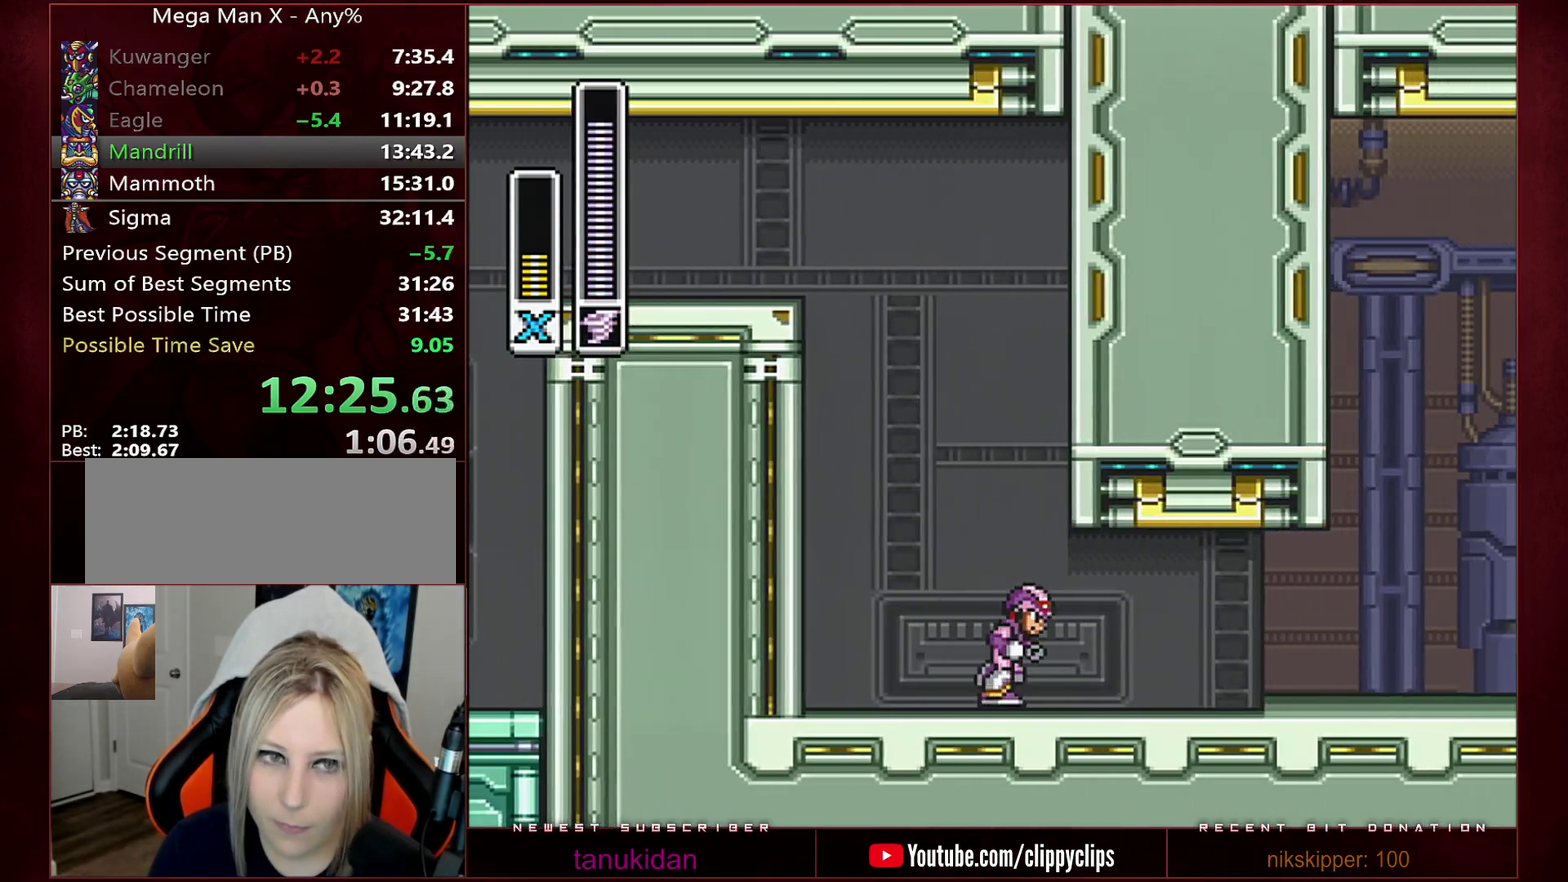
{"buttons": ["R1", "DPAD_RIGHT"], "events": [[167, "R1", "down"]]}
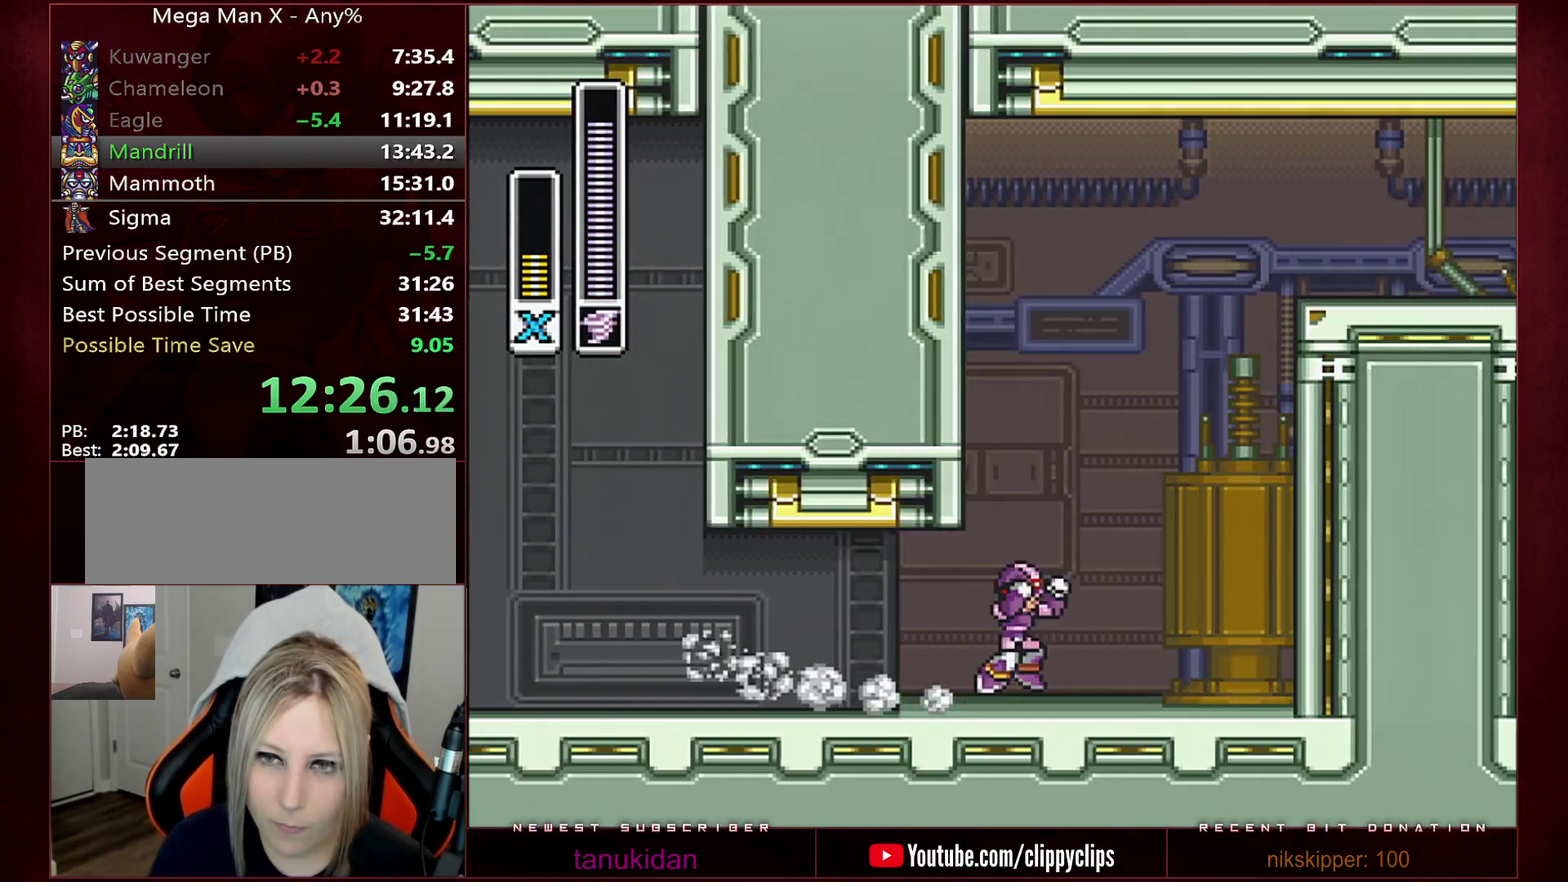
{"buttons": ["B", "R1", "DPAD_RIGHT"], "events": [[33, "B", "down"], [350, "B", "up"], [417, "B", "down"]]}
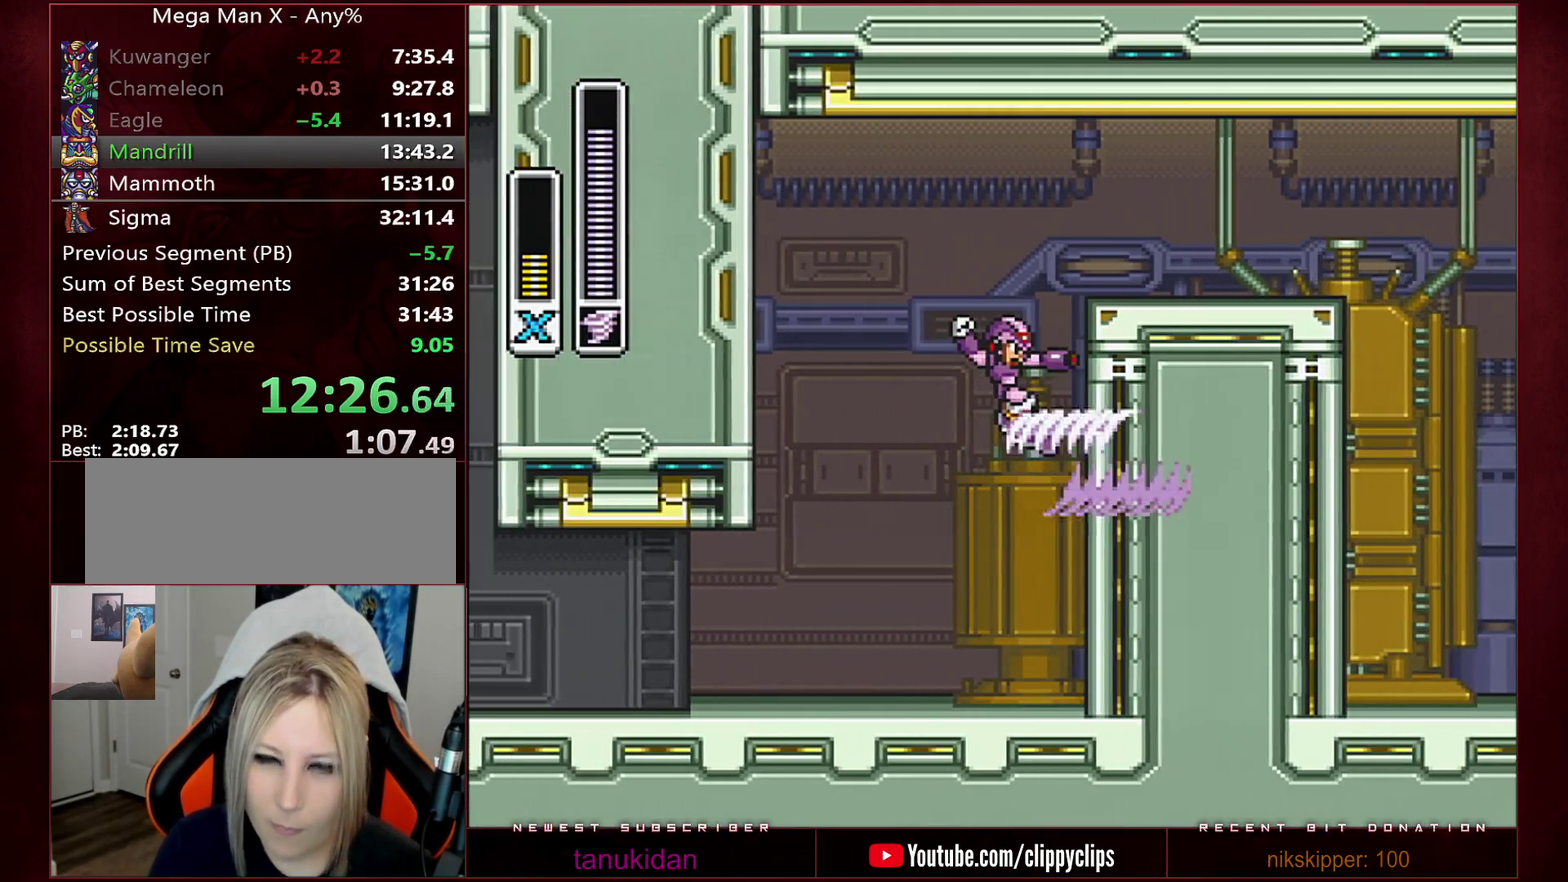
{"buttons": ["R1", "DPAD_RIGHT"], "events": [[350, "R1", "up"], [383, "B", "up"], [417, "R1", "down"]]}
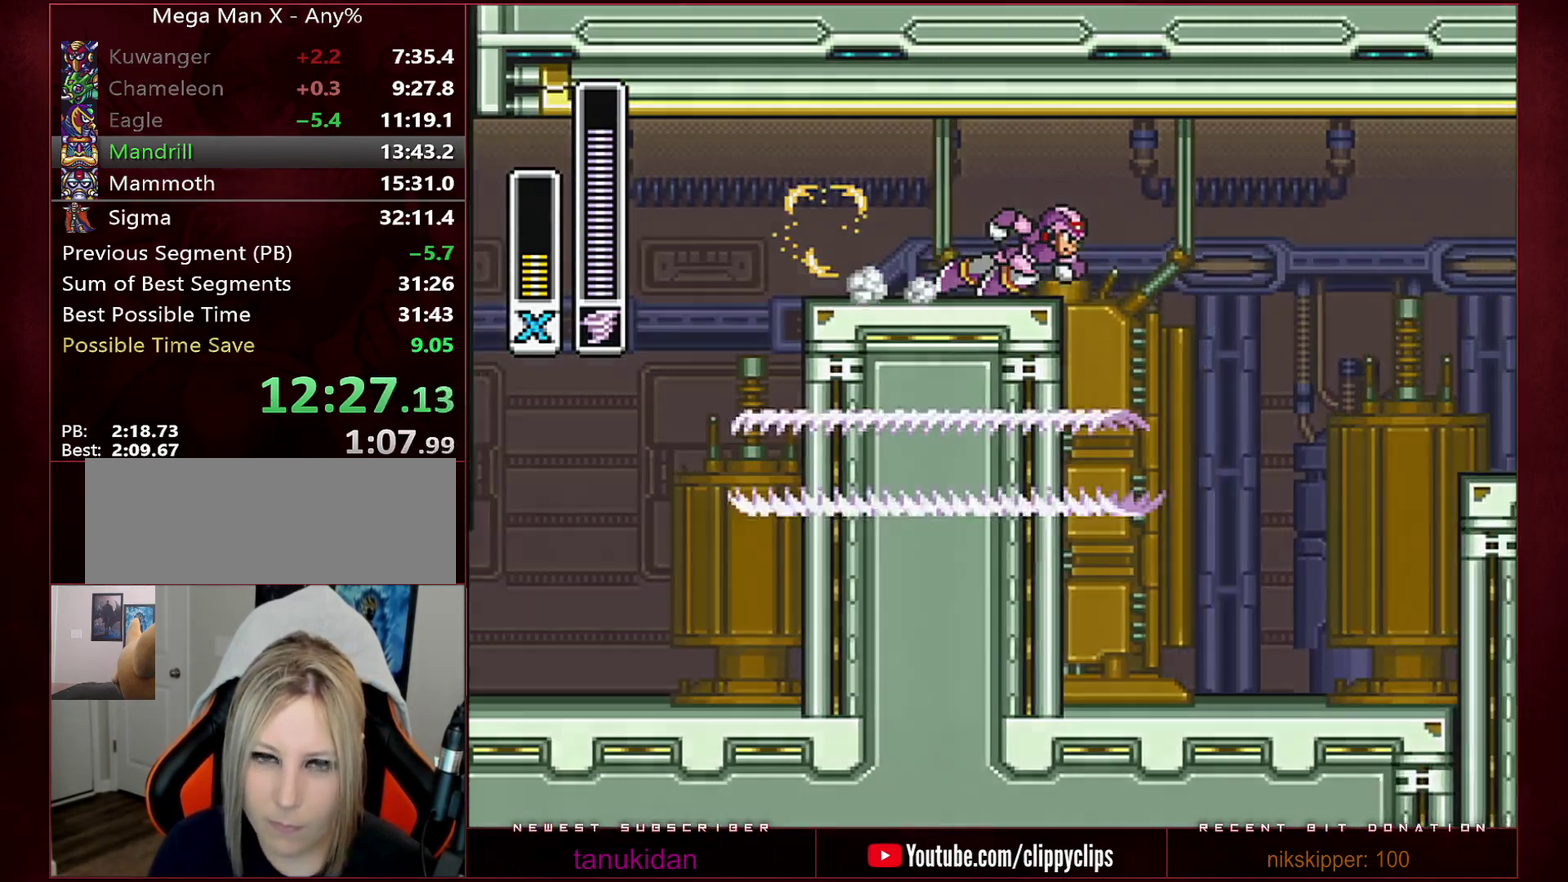
{"buttons": ["DPAD_RIGHT"], "events": [[183, "B", "down"], [283, "B", "up"], [283, "R1", "up"]]}
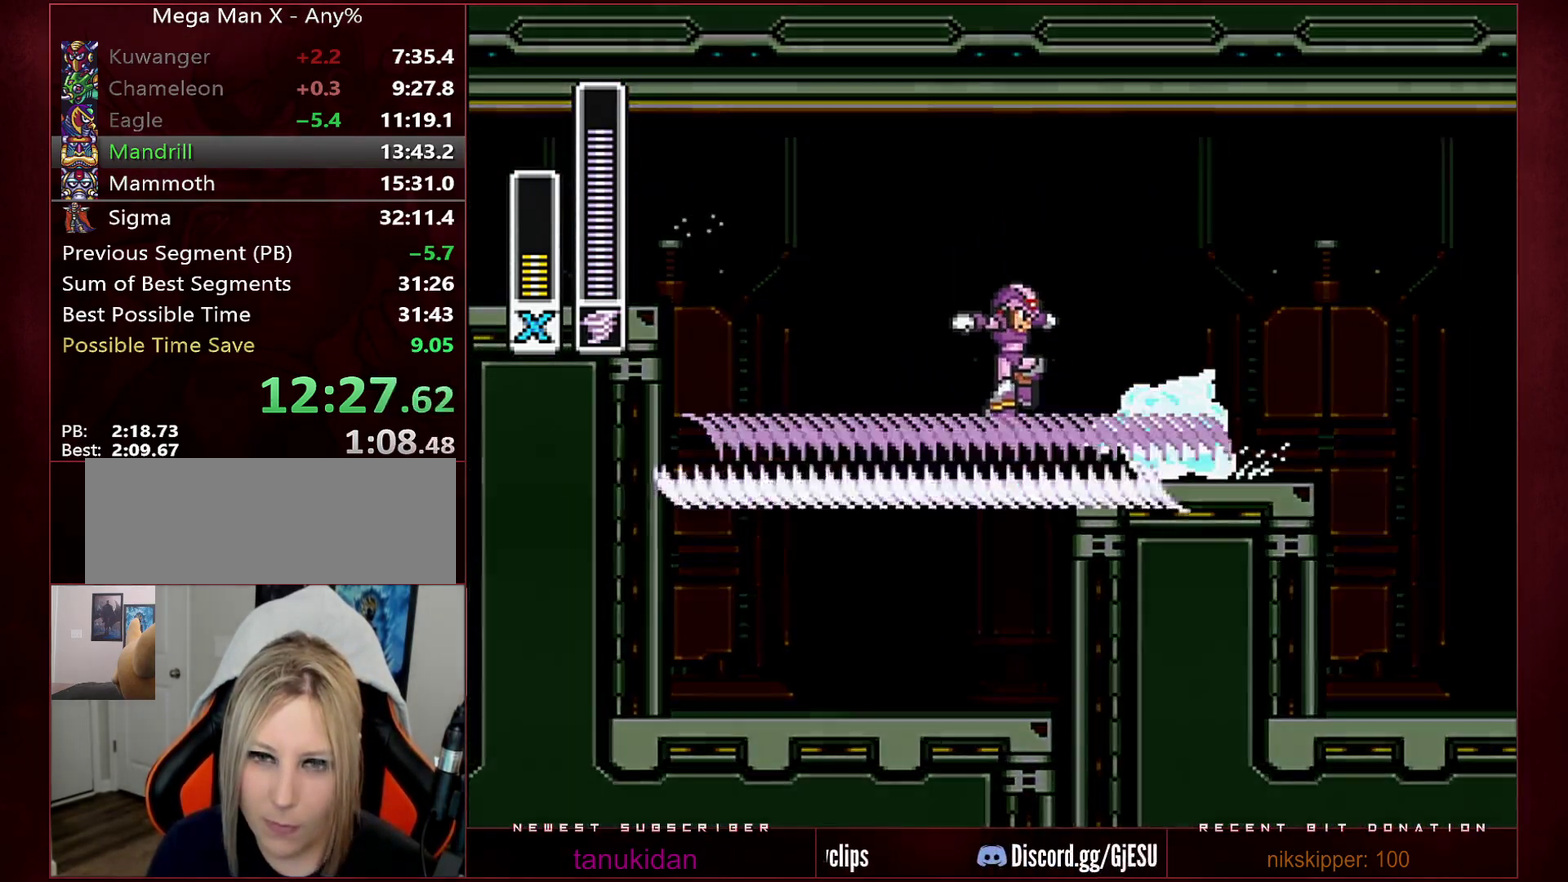
{"buttons": ["R1", "DPAD_RIGHT"], "events": [[200, "R1", "down"]]}
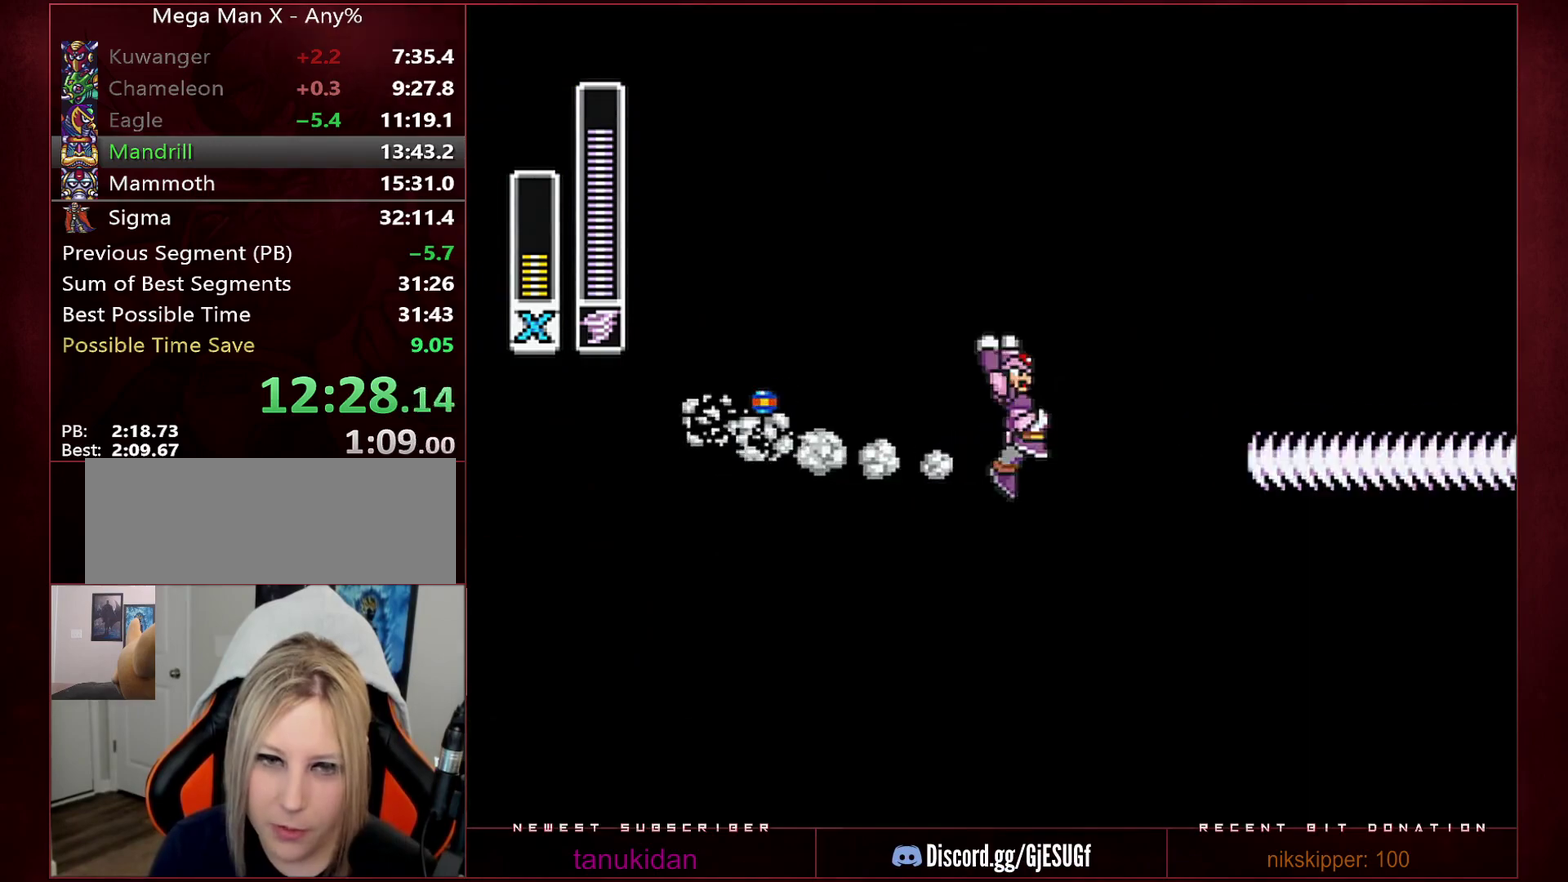
{"buttons": ["R1", "DPAD_RIGHT"], "events": [[383, "R1", "up"], [467, "R1", "down"]]}
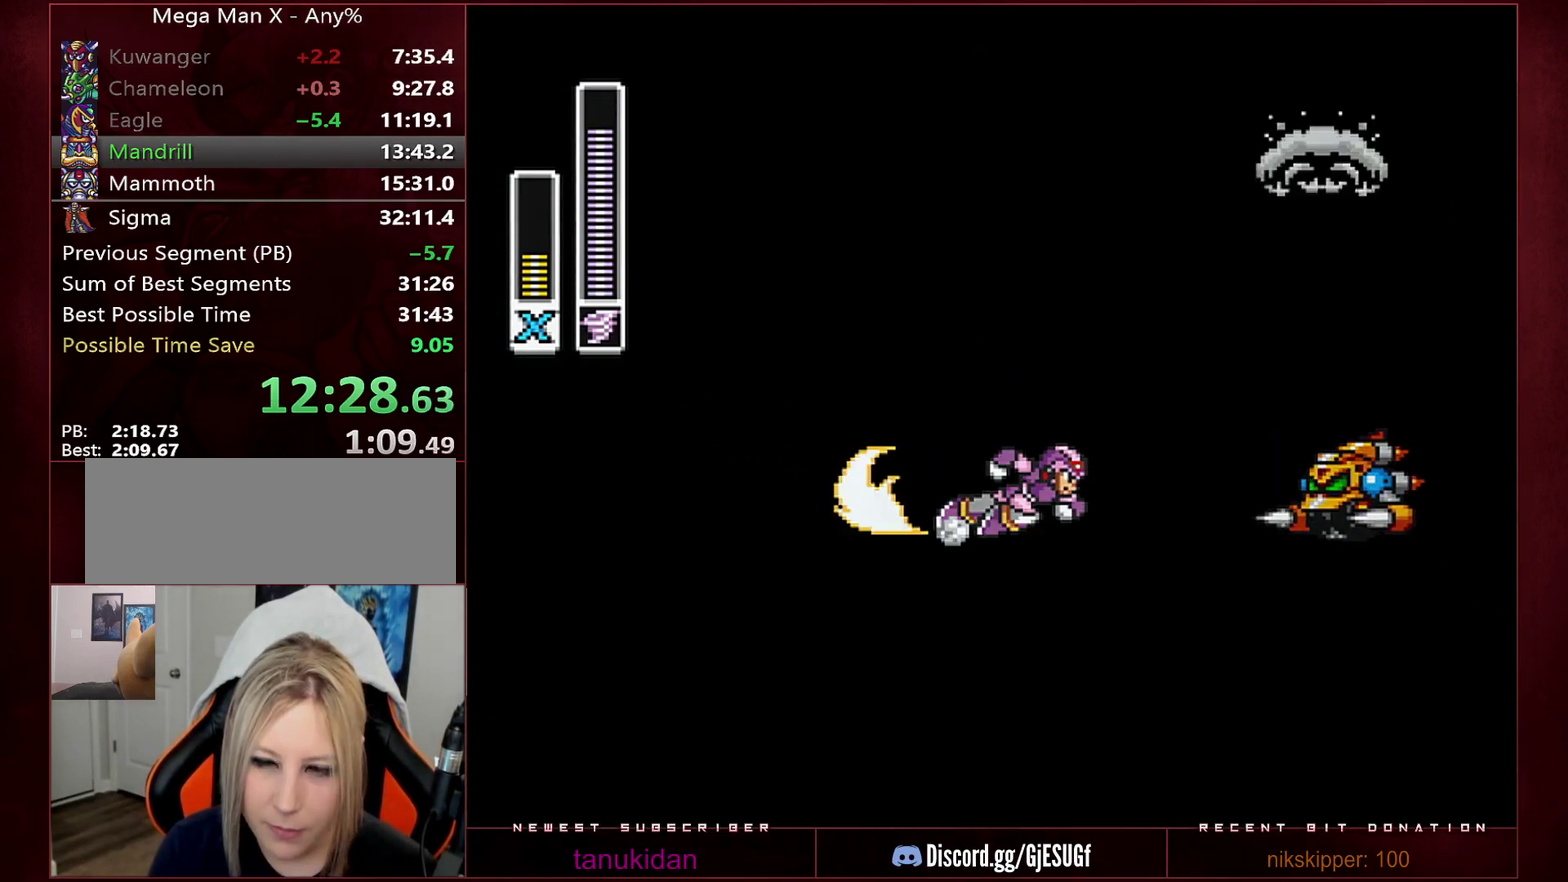
{"buttons": ["B", "R1", "DPAD_RIGHT"], "events": [[200, "B", "down"]]}
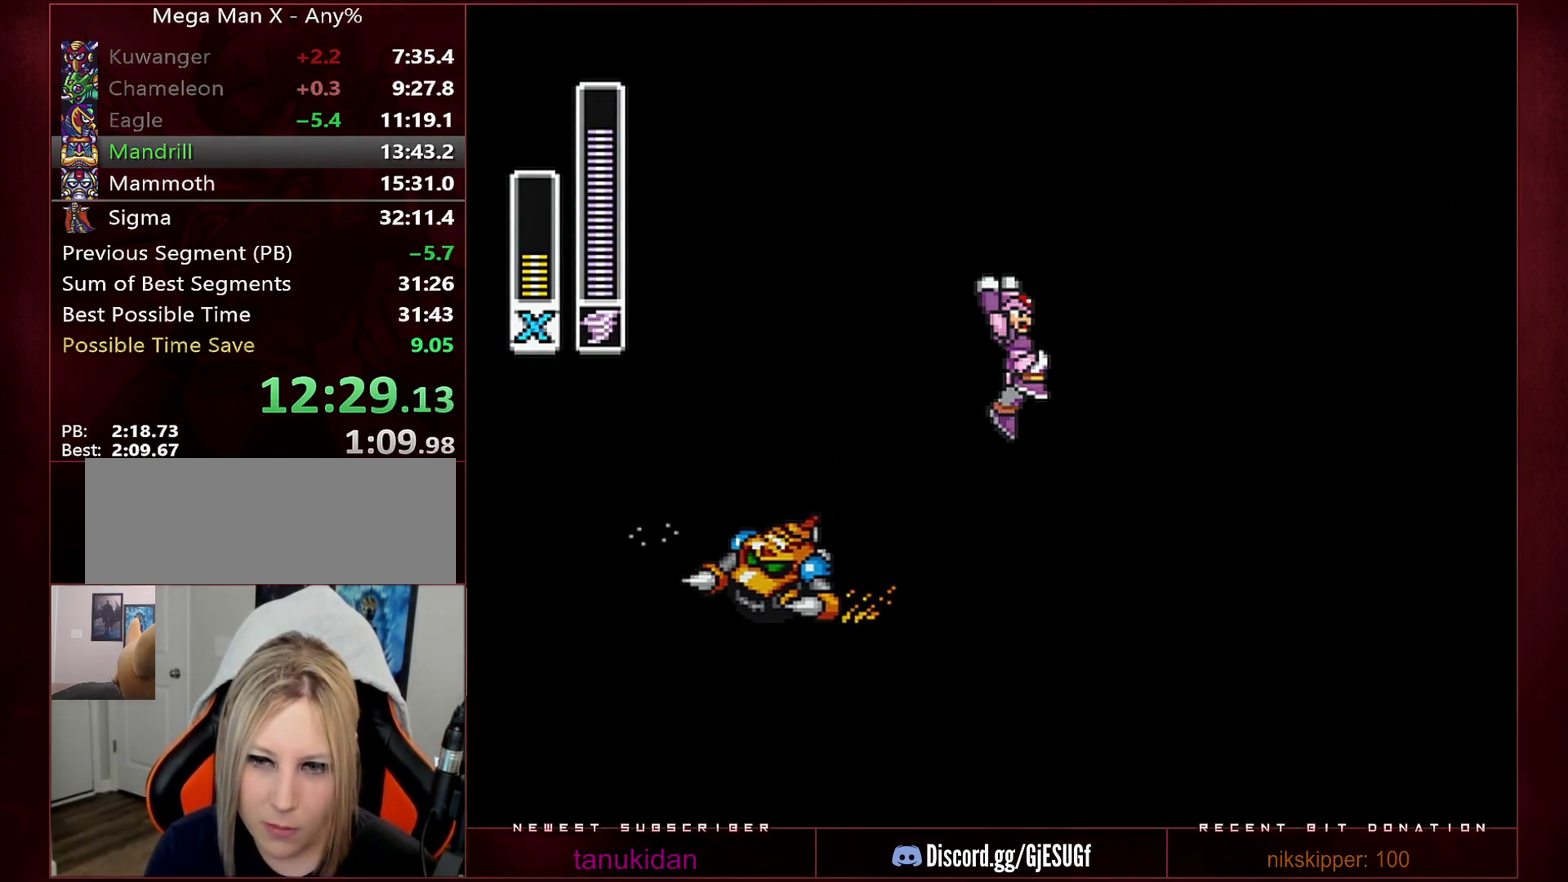
{"buttons": ["B", "R1", "DPAD_RIGHT"], "events": []}
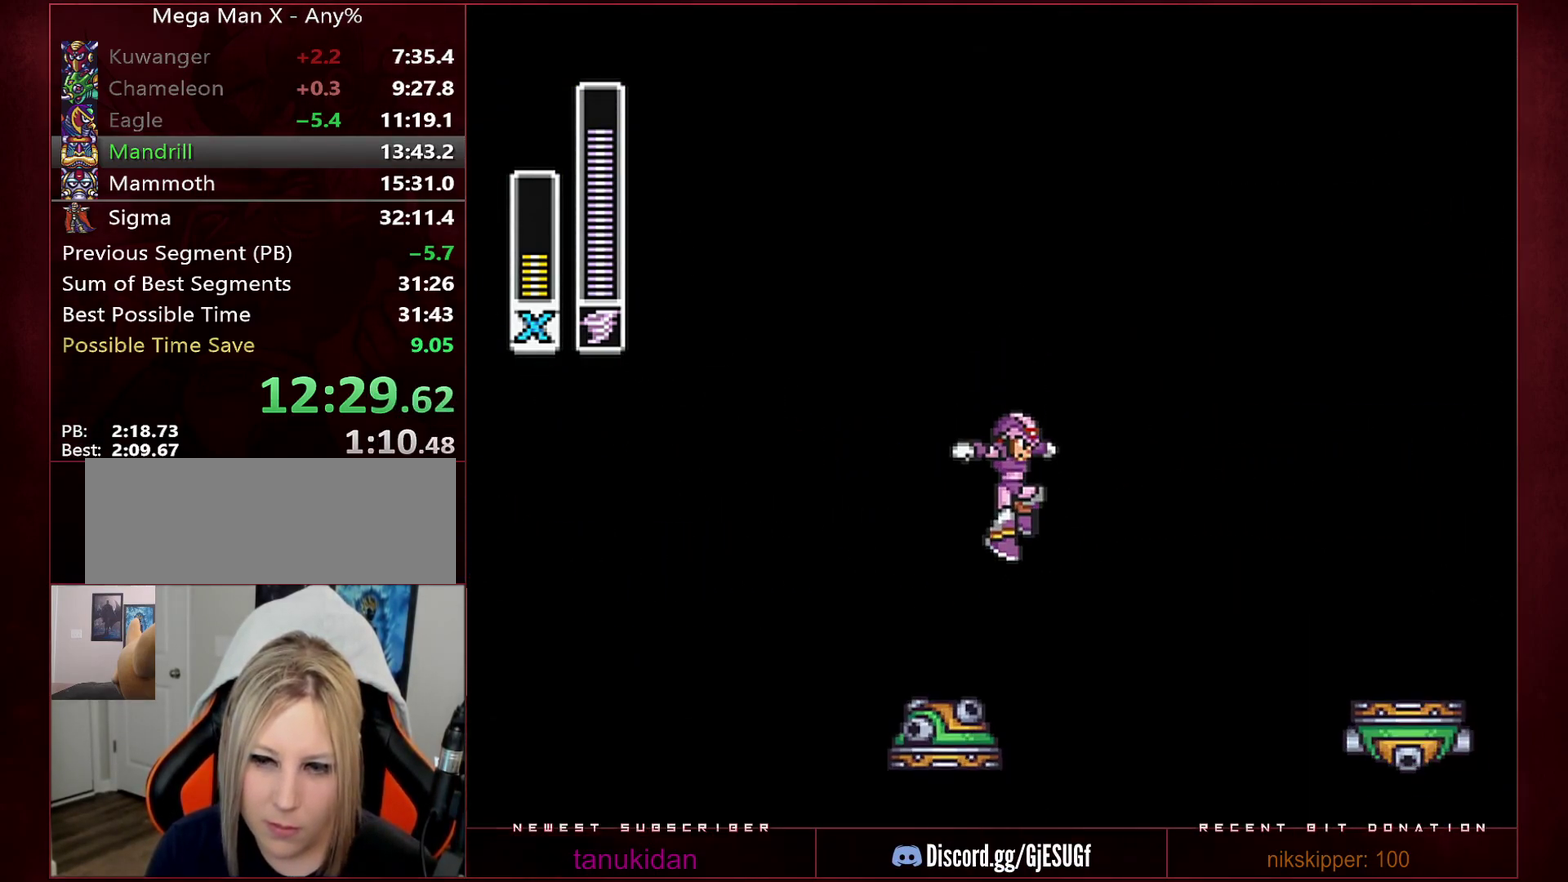
{"buttons": ["DPAD_RIGHT"], "events": [[250, "Y", "down"], [283, "R1", "up"], [317, "B", "up"], [350, "Y", "up"]]}
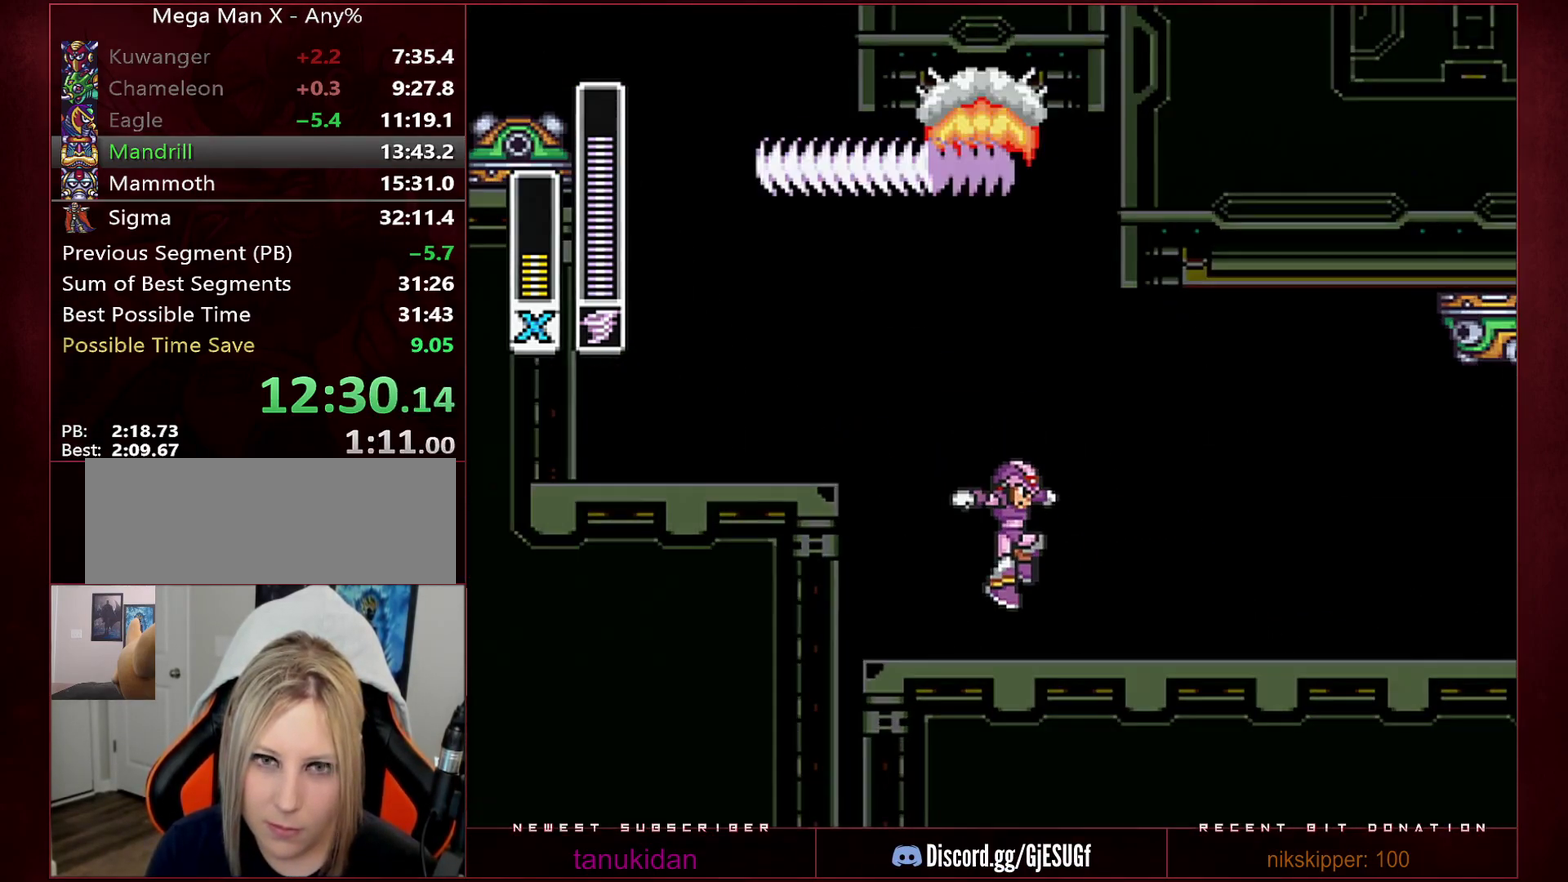
{"buttons": ["B", "R1", "DPAD_RIGHT"], "events": [[183, "R1", "down"], [417, "B", "down"]]}
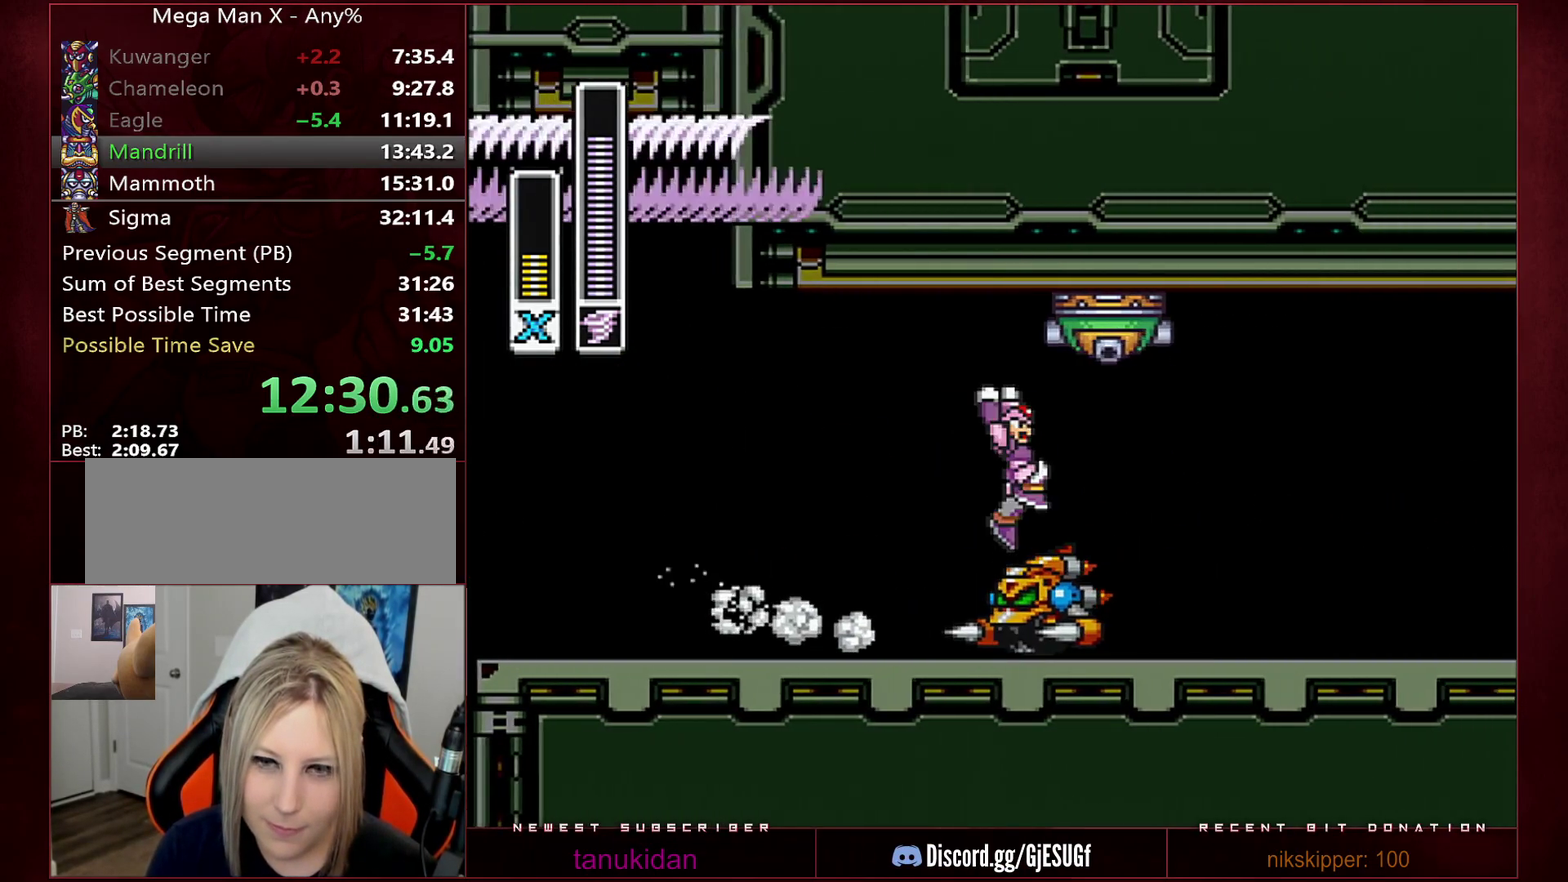
{"buttons": ["B", "R1", "DPAD_RIGHT"], "events": [[33, "R1", "up"], [67, "B", "up"], [383, "R1", "down"], [417, "B", "down"]]}
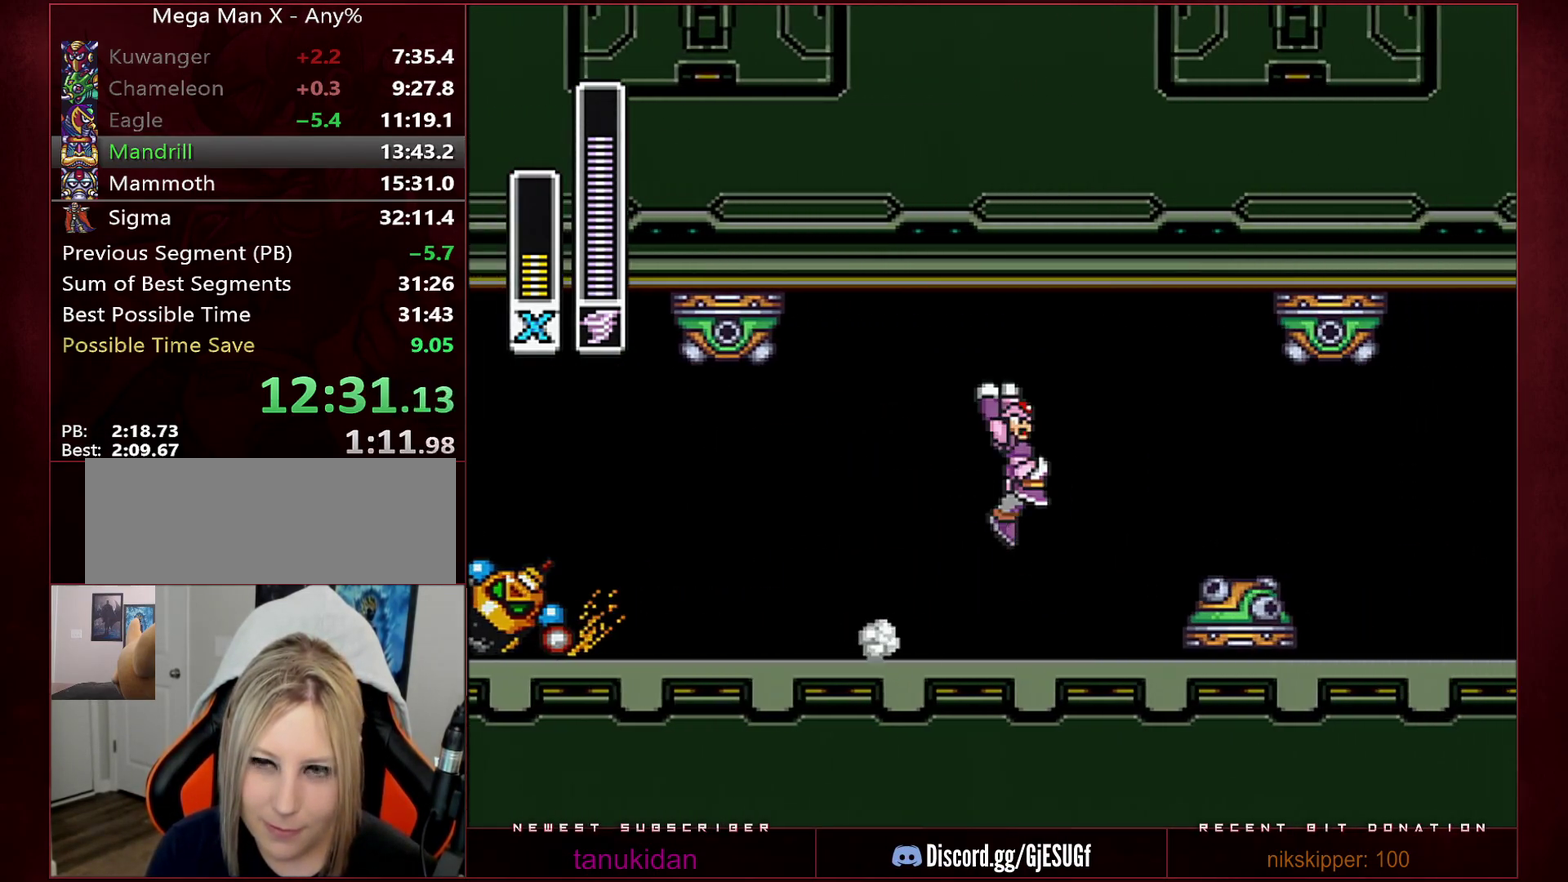
{"buttons": ["DPAD_RIGHT"], "events": [[200, "B", "up"], [200, "R1", "up"]]}